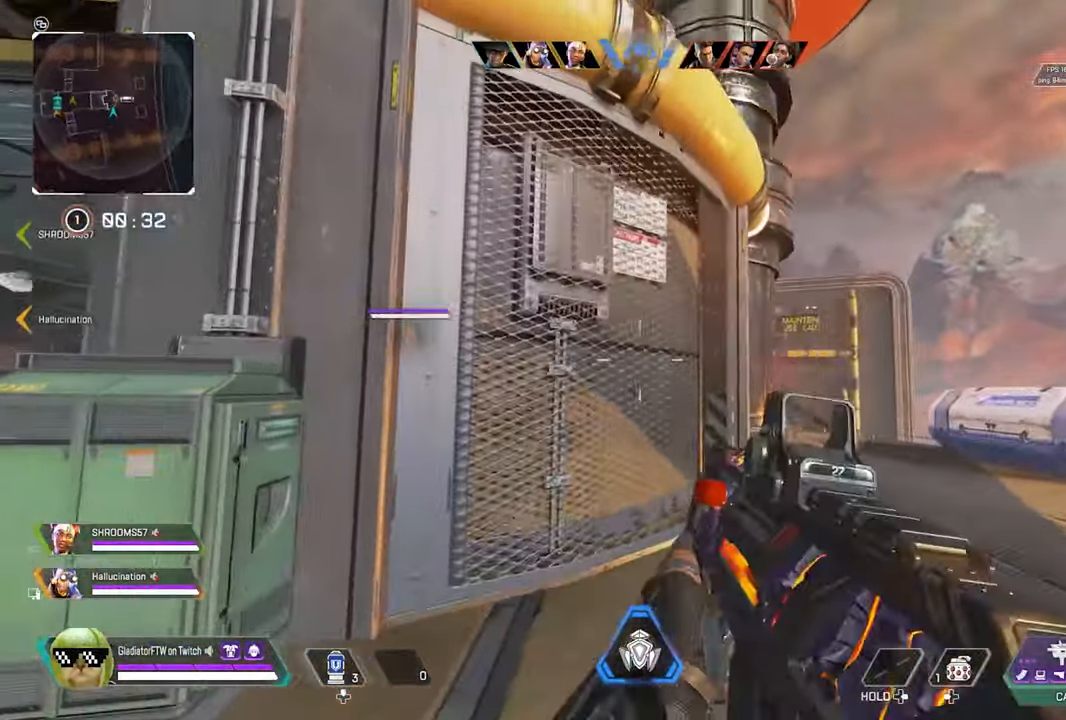
Gameplay with a controller (Xbox layout); each line is a JSON object with the inputs held at the frame after it. "events" lists button and stick changes between this image and that frame as [ms after this image, input, new state], when the widget could be followed in between.
{"buttons": [], "left_stick": "down-right", "right_stick": "up", "events": [[67, "R1", "up"], [117, "L1", "up"], [167, "right_stick", "center"], [250, "right_stick", "down-left"], [267, "left_stick", "center"], [400, "left_stick", "down"], [433, "right_stick", "center"], [450, "left_stick", "down-right"], [483, "right_stick", "up"]]}
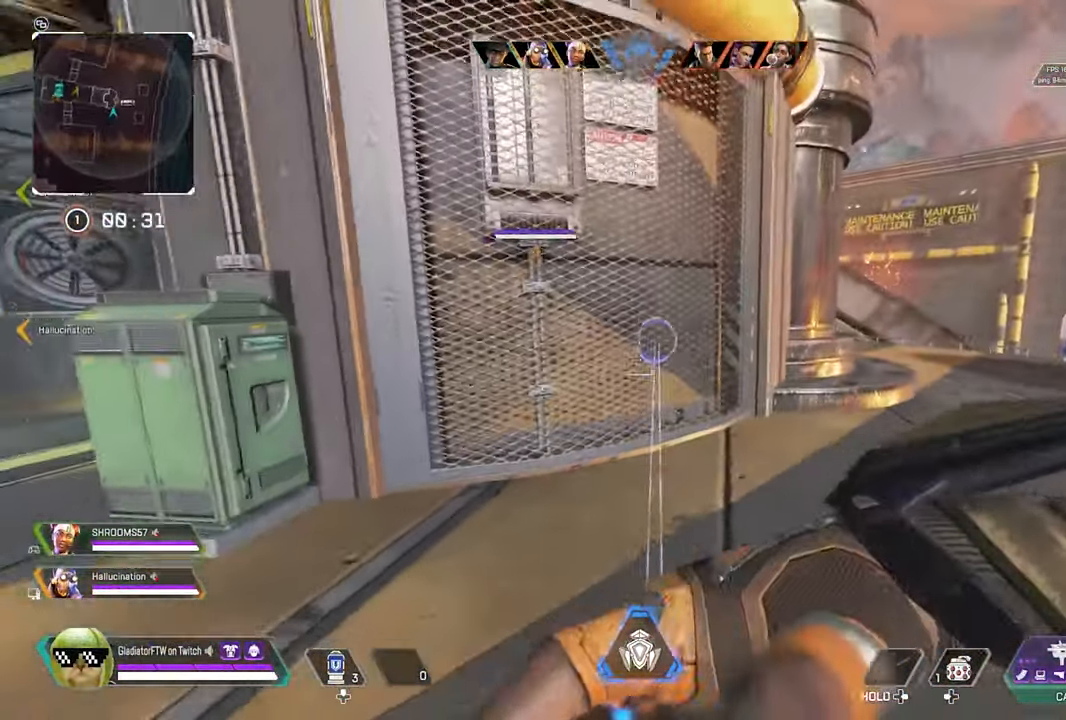
{"buttons": [], "left_stick": "up-right", "right_stick": "up", "events": [[267, "right_stick", "center"], [367, "left_stick", "up-right"], [450, "right_stick", "up"]]}
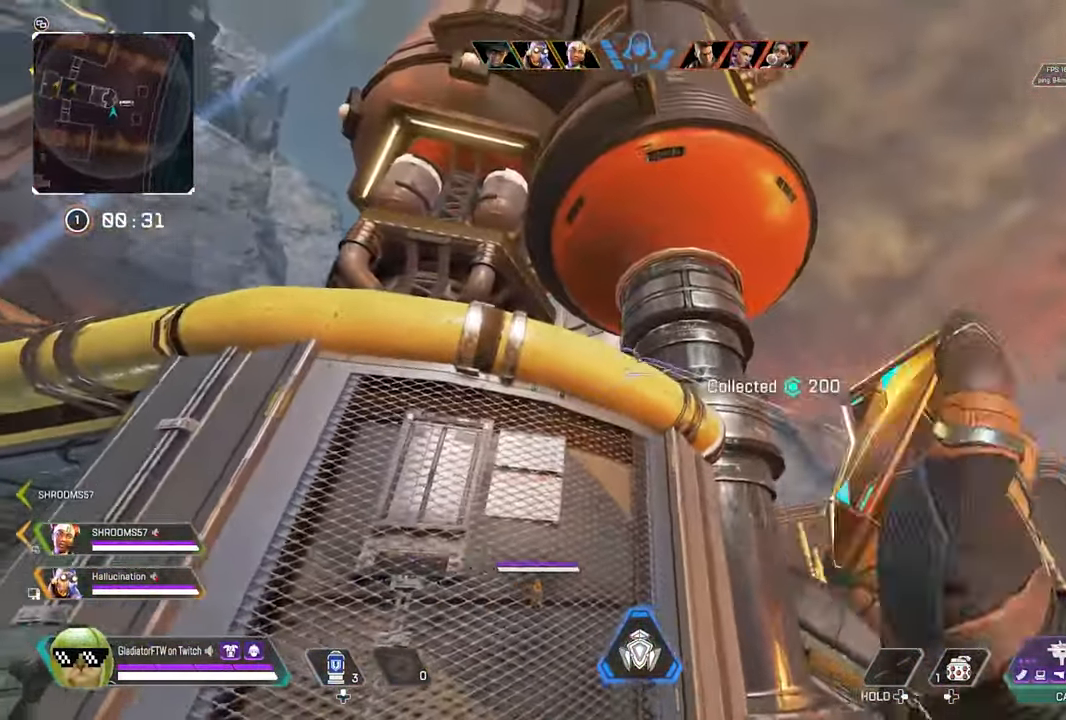
{"buttons": [], "left_stick": "down-left", "right_stick": "up-left", "events": [[17, "left_stick", "center"], [50, "right_stick", "center"], [217, "left_stick", "left"], [217, "right_stick", "left"], [350, "left_stick", "down-left"], [350, "right_stick", "up-left"]]}
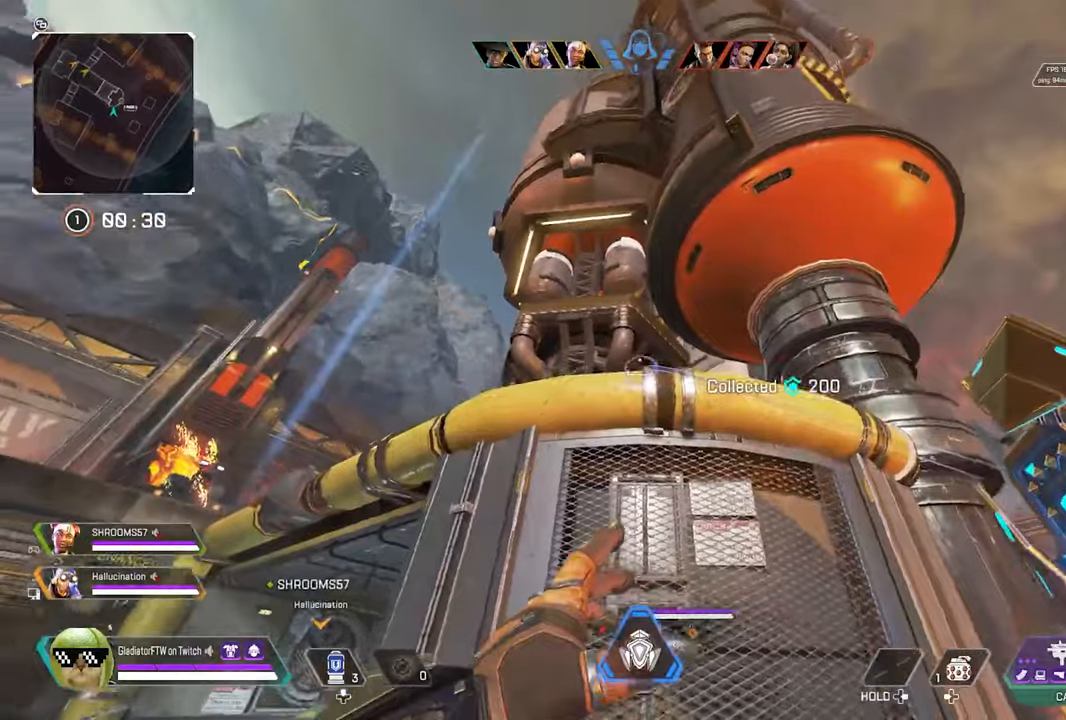
{"buttons": [], "left_stick": "center", "right_stick": "center", "events": [[84, "left_stick", "left"], [84, "right_stick", "center"], [317, "R2", "down"], [334, "left_stick", "center"], [500, "R2", "up"]]}
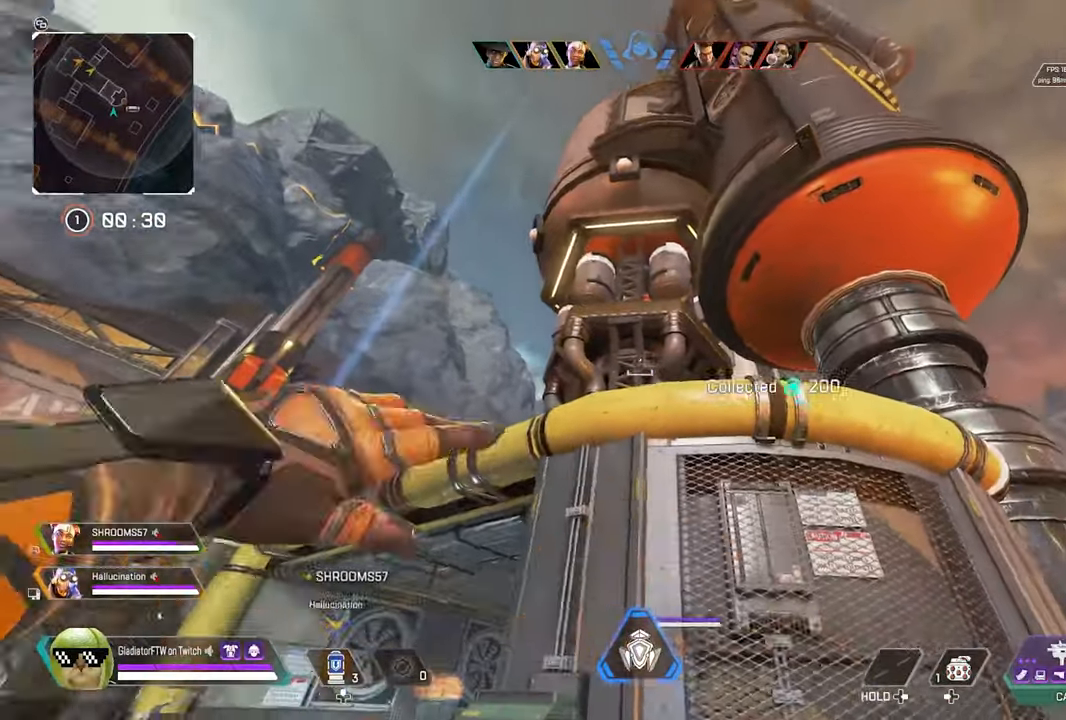
{"buttons": [], "left_stick": "center", "right_stick": "down", "events": [[400, "right_stick", "down"]]}
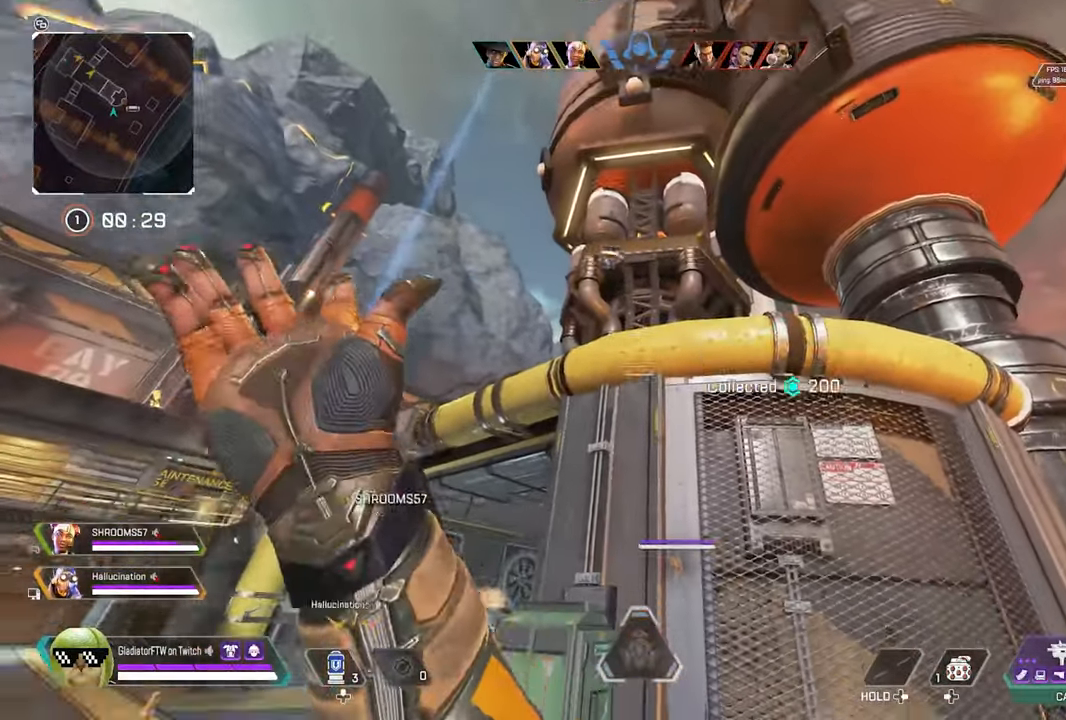
{"buttons": [], "left_stick": "up-left", "right_stick": "center", "events": [[34, "right_stick", "center"], [234, "right_stick", "down"], [300, "left_stick", "up-left"], [434, "right_stick", "center"]]}
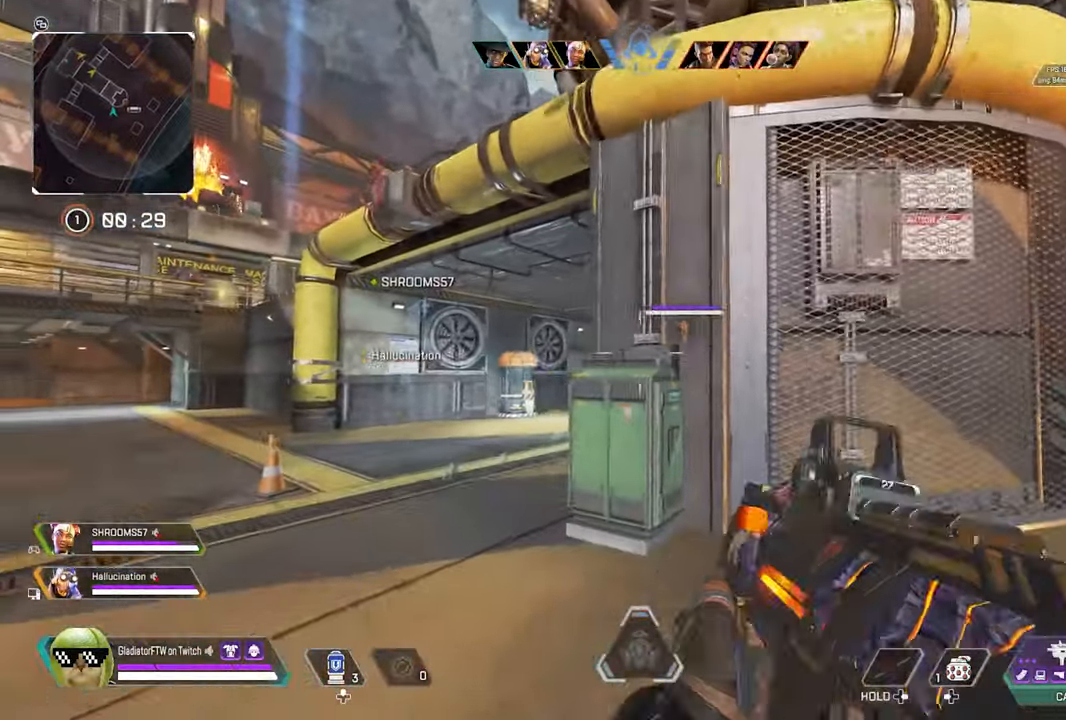
{"buttons": [], "left_stick": "center", "right_stick": "center", "events": [[117, "left_stick", "center"]]}
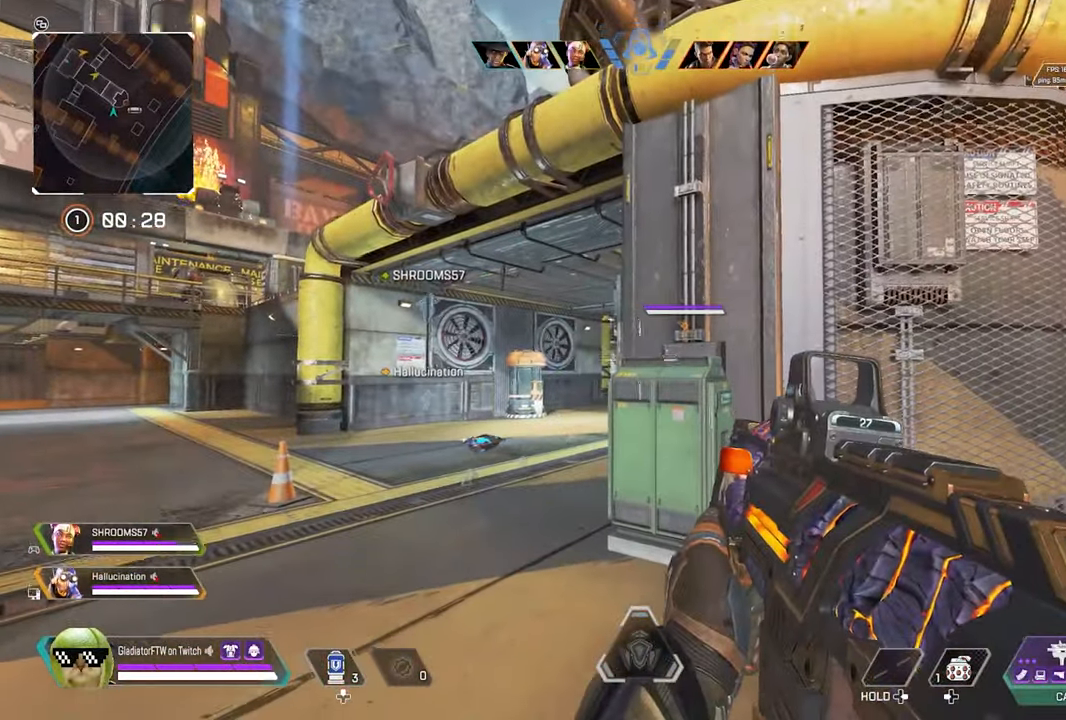
{"buttons": [], "left_stick": "up-left", "right_stick": "center", "events": [[167, "left_stick", "up"], [400, "left_stick", "up-left"]]}
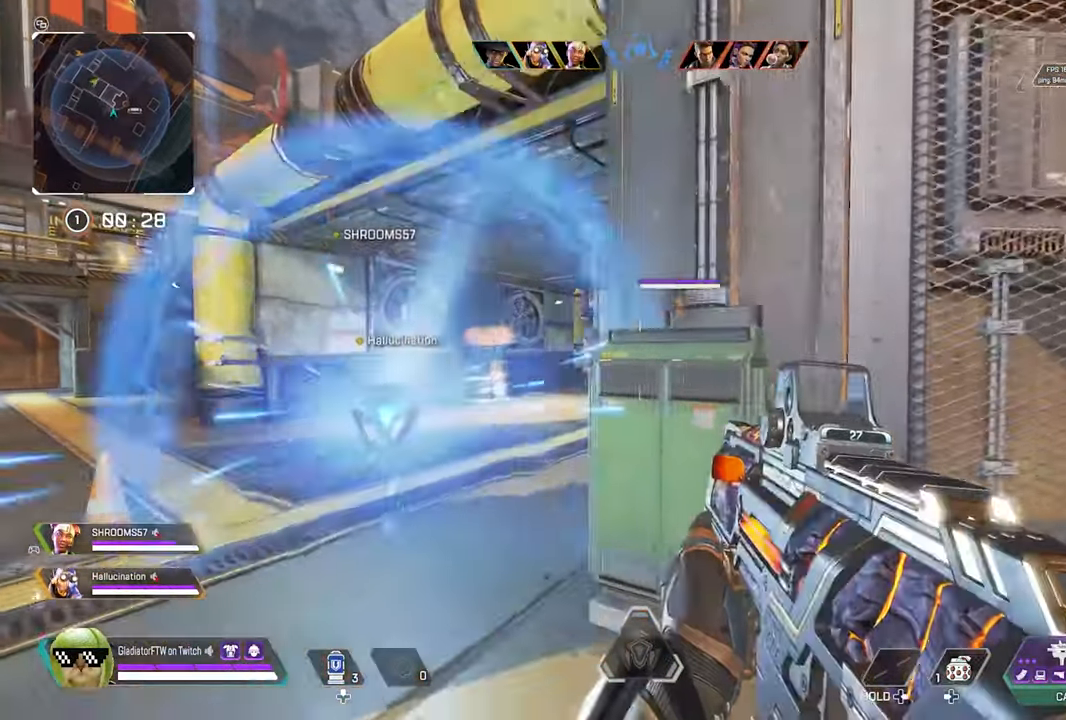
{"buttons": [], "left_stick": "up-left", "right_stick": "center", "events": [[100, "right_stick", "right"], [234, "right_stick", "center"]]}
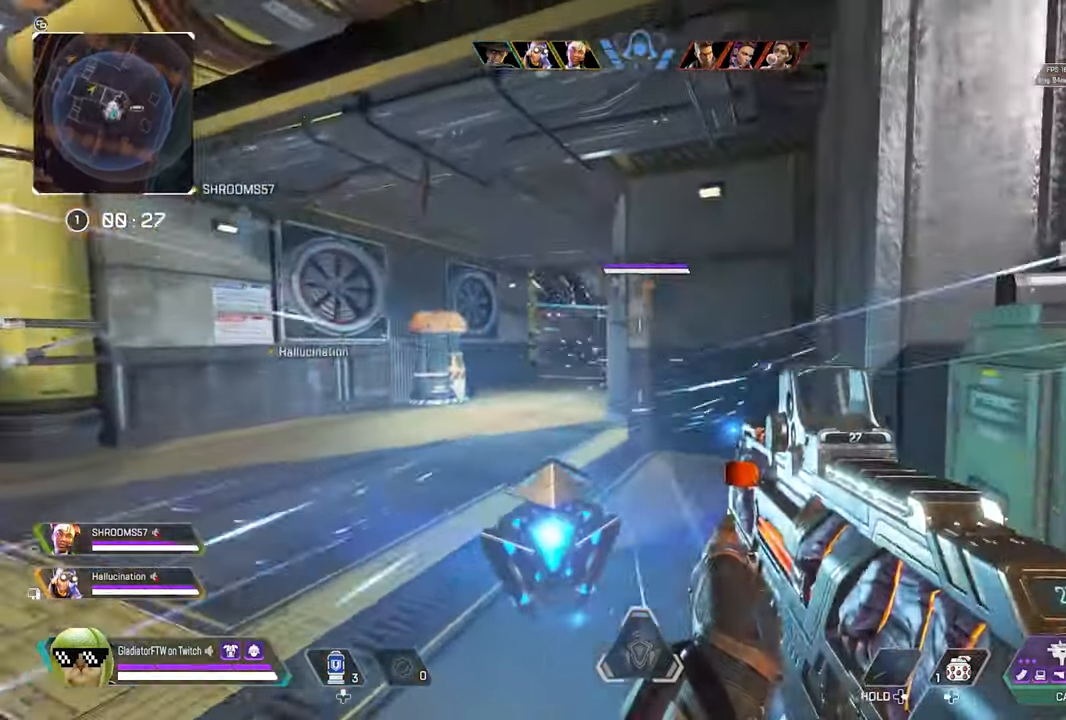
{"buttons": [], "left_stick": "center", "right_stick": "center", "events": [[467, "left_stick", "center"]]}
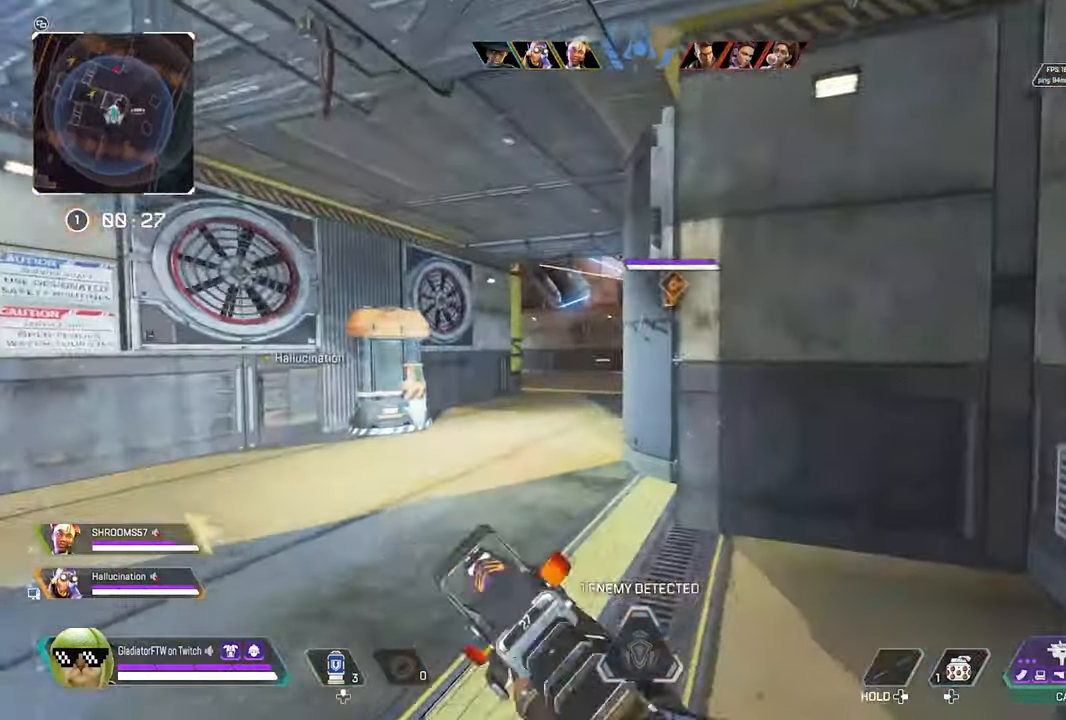
{"buttons": [], "left_stick": "down-right", "right_stick": "right", "events": [[17, "right_stick", "right"], [150, "left_stick", "down-right"], [150, "right_stick", "center"], [400, "right_stick", "right"]]}
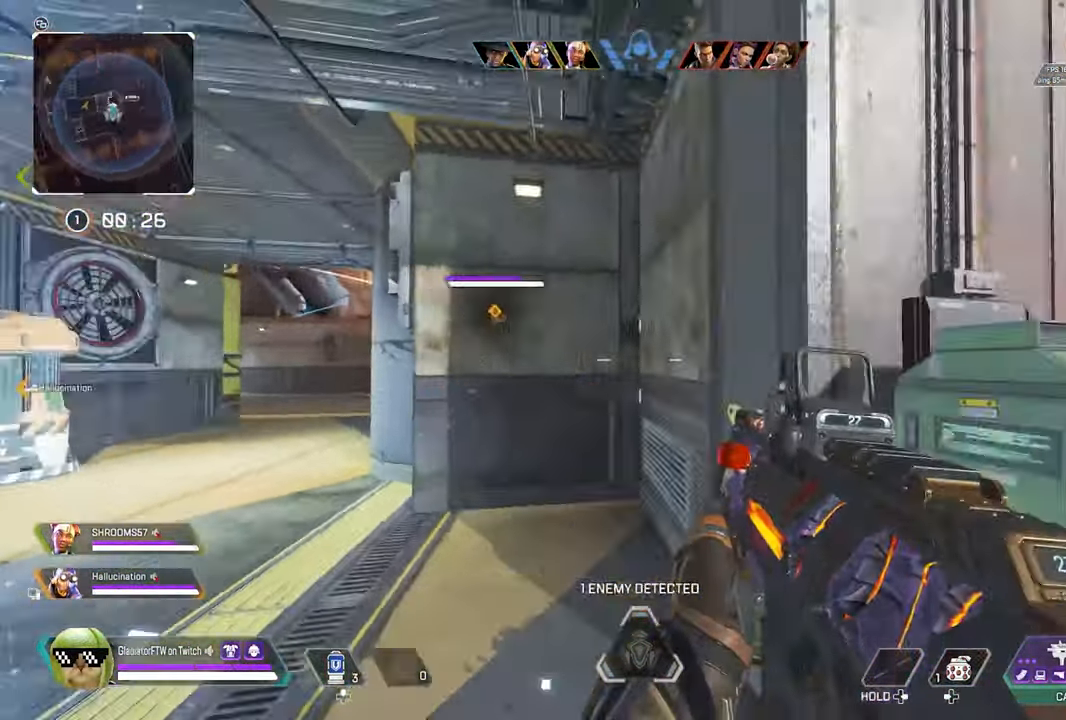
{"buttons": [], "left_stick": "up-right", "right_stick": "center", "events": [[167, "left_stick", "up-right"], [300, "L3", "down"], [300, "right_stick", "center"], [434, "L3", "up"]]}
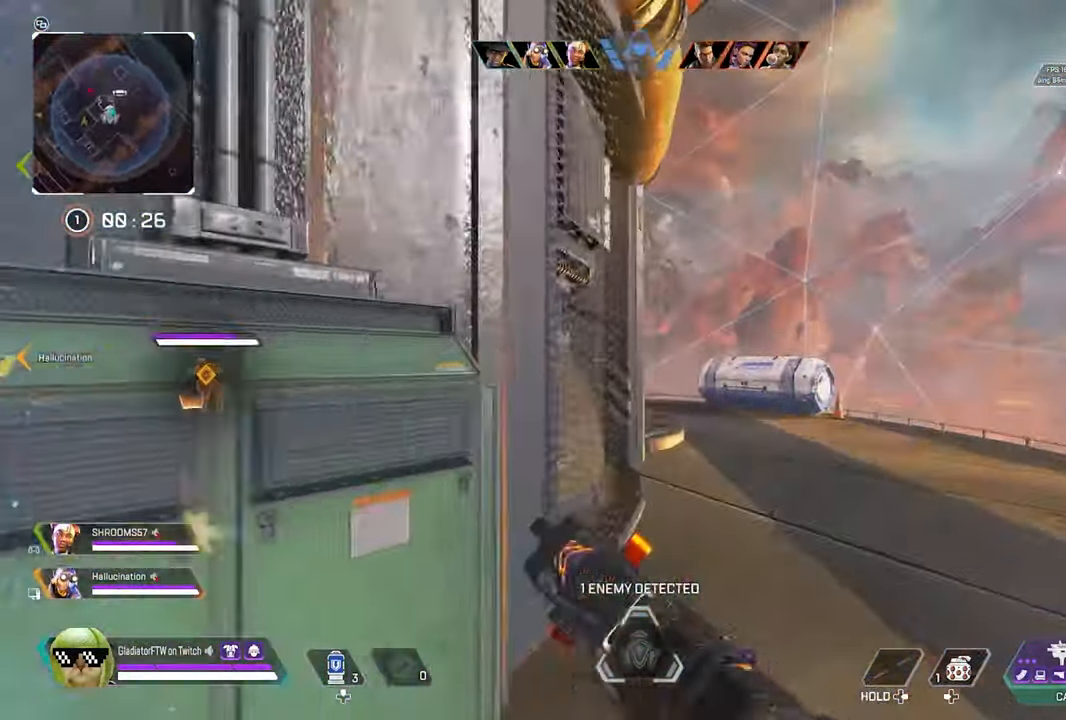
{"buttons": [], "left_stick": "up-right", "right_stick": "center", "events": [[100, "right_stick", "left"], [184, "L3", "down"], [267, "right_stick", "center"], [334, "L3", "up"]]}
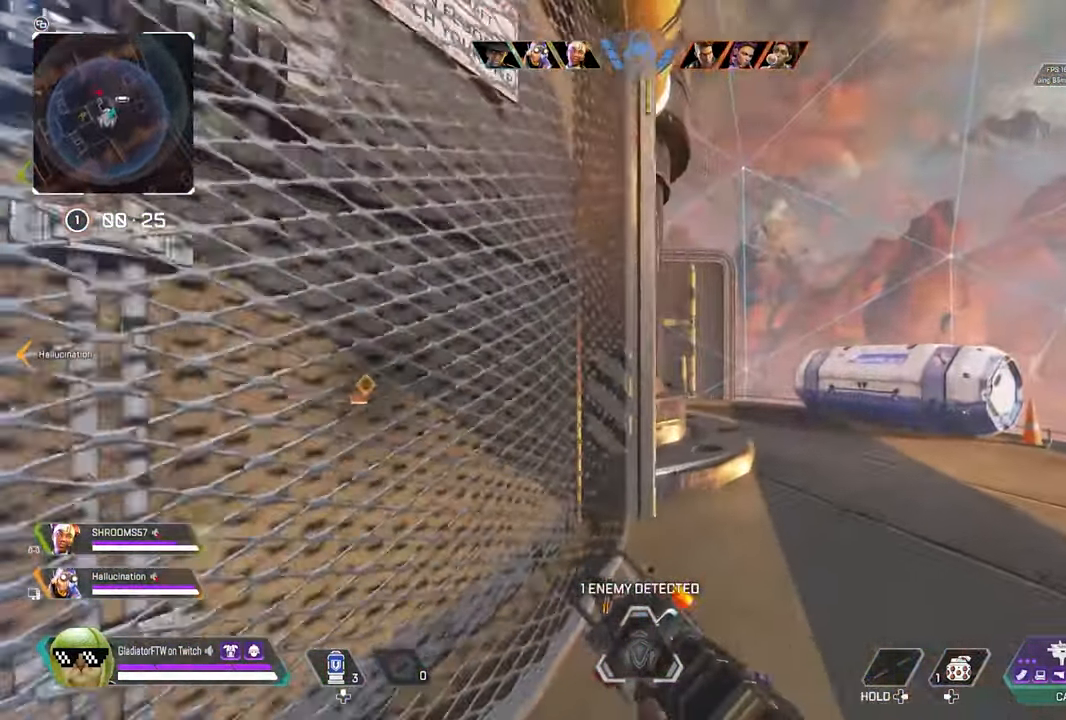
{"buttons": [], "left_stick": "up-right", "right_stick": "left", "events": [[216, "right_stick", "left"]]}
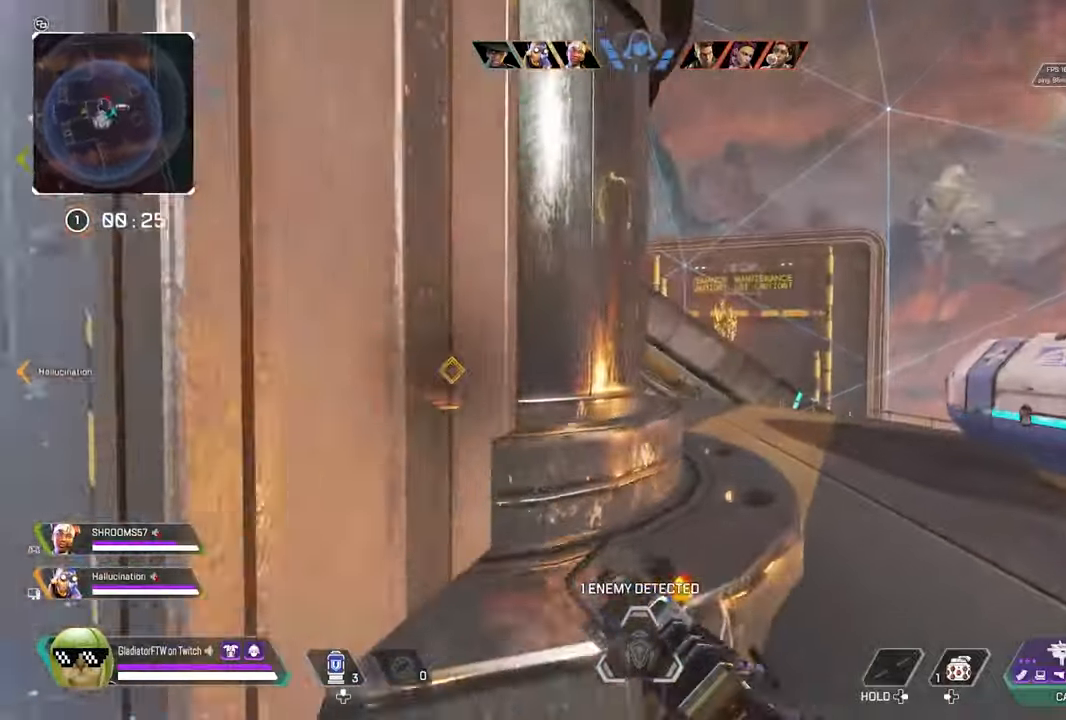
{"buttons": [], "left_stick": "up-right", "right_stick": "left", "events": []}
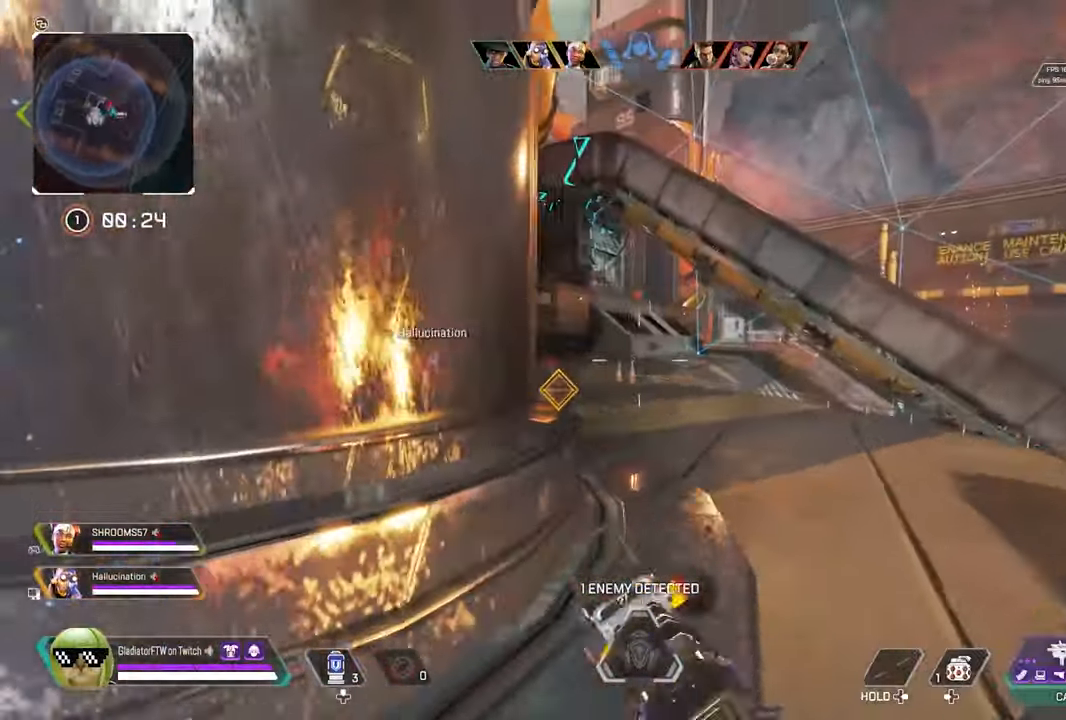
{"buttons": ["L2", "R2"], "left_stick": "right", "right_stick": "down-left", "events": [[33, "L2", "down"], [166, "R2", "down"], [183, "right_stick", "down-left"], [200, "left_stick", "right"]]}
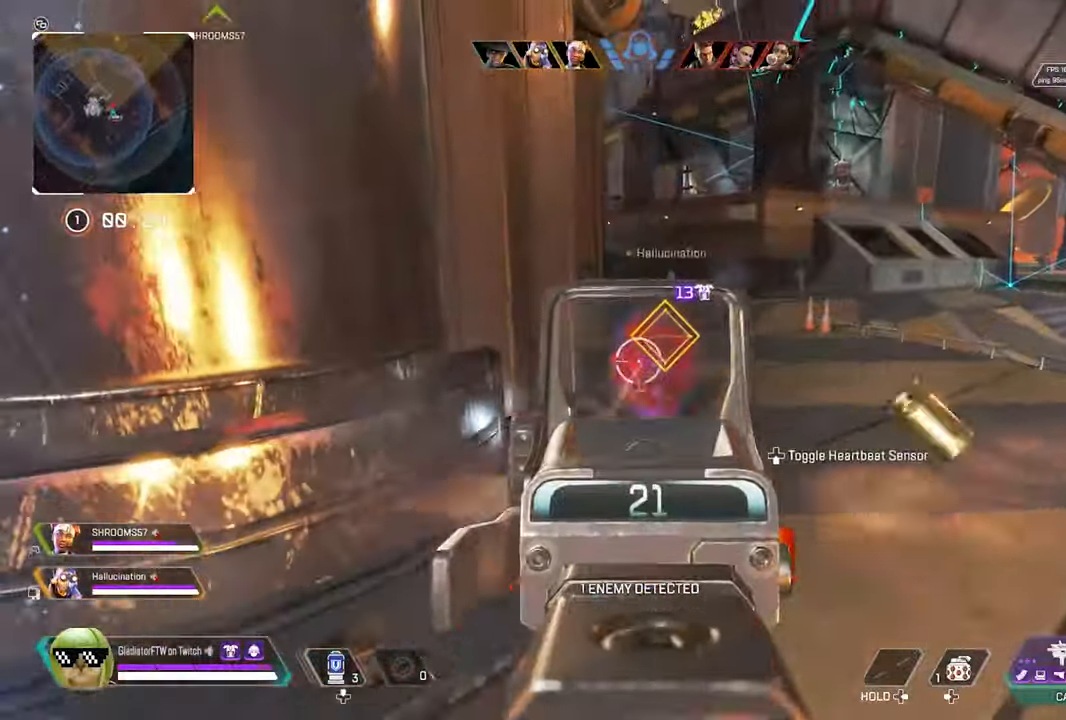
{"buttons": ["L2", "R2"], "left_stick": "up-right", "right_stick": "down-left", "events": [[100, "right_stick", "up"], [216, "right_stick", "center"], [283, "right_stick", "down"], [416, "right_stick", "down-left"], [433, "left_stick", "up-right"]]}
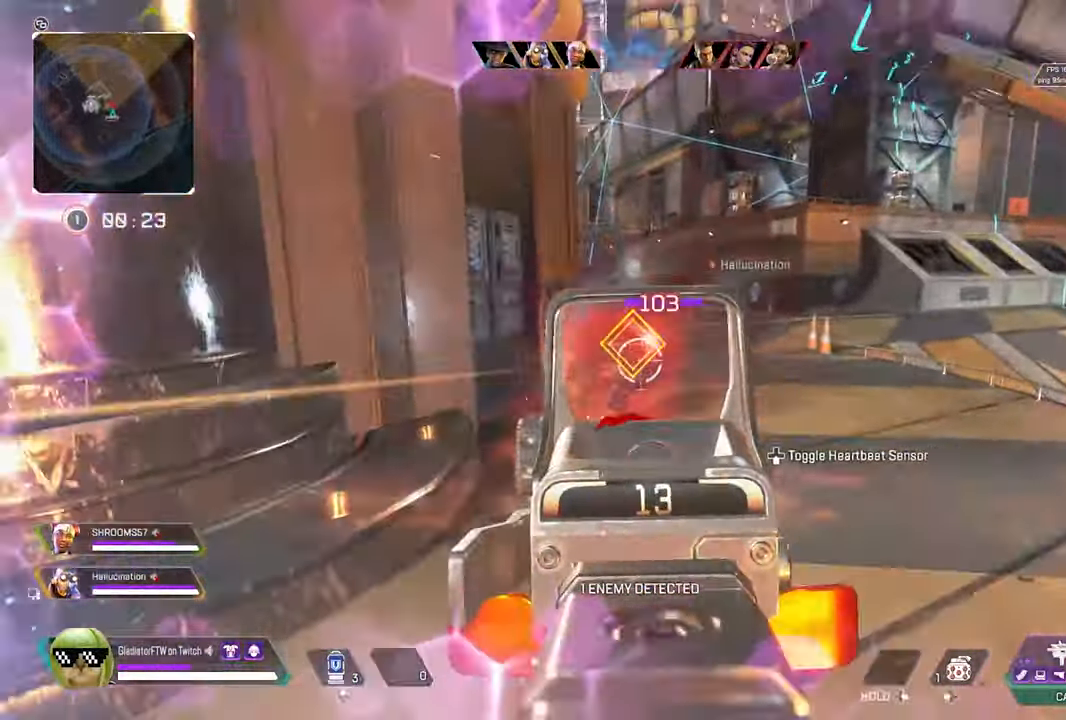
{"buttons": ["L2", "R2"], "left_stick": "up-left", "right_stick": "center", "events": [[83, "right_stick", "center"], [233, "left_stick", "up"], [366, "right_stick", "right"], [416, "left_stick", "up-left"], [500, "right_stick", "center"]]}
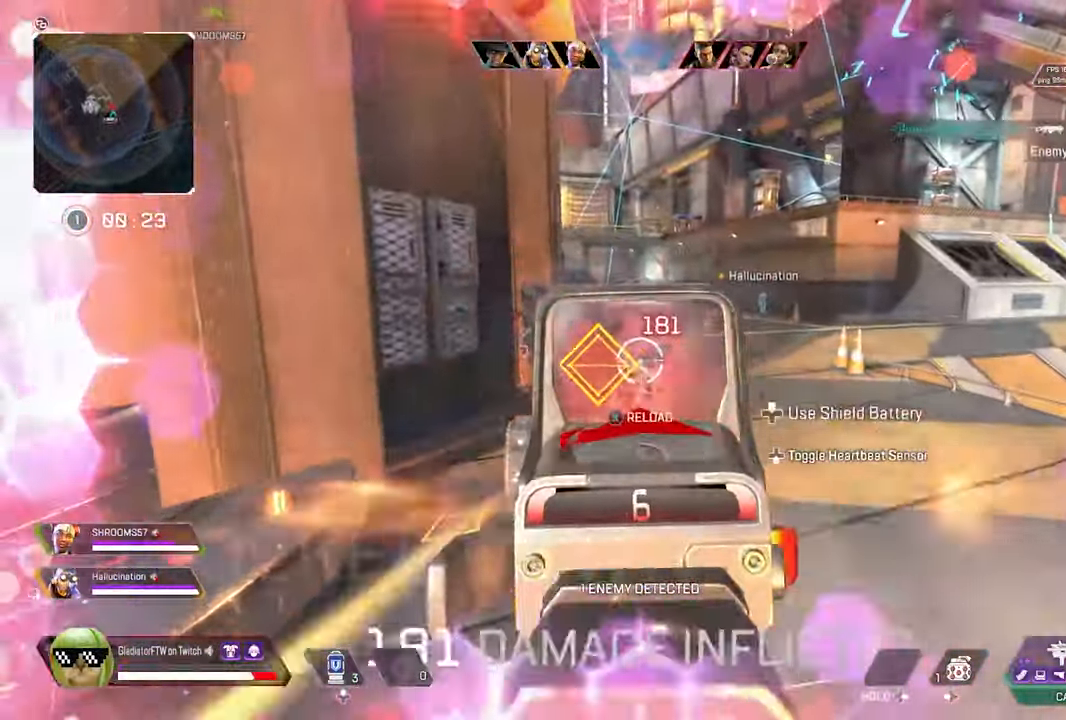
{"buttons": [], "left_stick": "up-left", "right_stick": "left", "events": [[66, "right_stick", "left"], [83, "L2", "up"], [200, "L2", "down"], [250, "right_stick", "right"], [333, "left_stick", "left"], [366, "L2", "up"], [383, "R2", "up"], [383, "right_stick", "left"], [466, "left_stick", "up-left"]]}
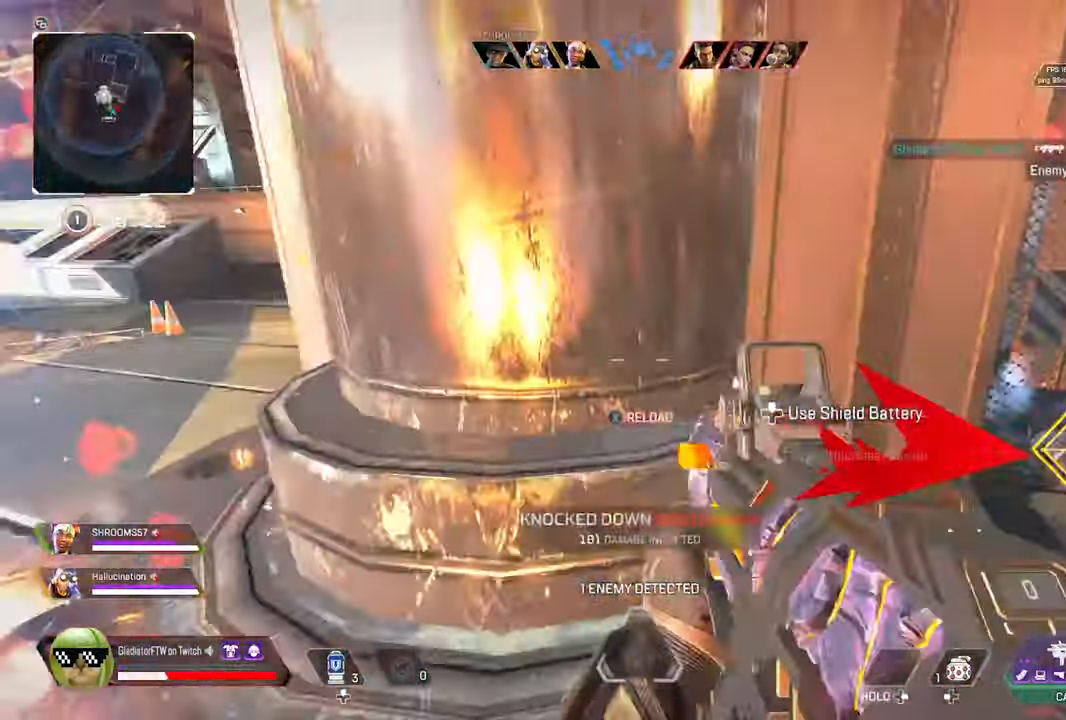
{"buttons": ["L3"], "left_stick": "up", "right_stick": "center", "events": [[66, "L3", "down"], [200, "L3", "up"], [233, "right_stick", "center"], [283, "left_stick", "up"], [316, "X", "down"], [383, "L3", "down"], [400, "X", "up"]]}
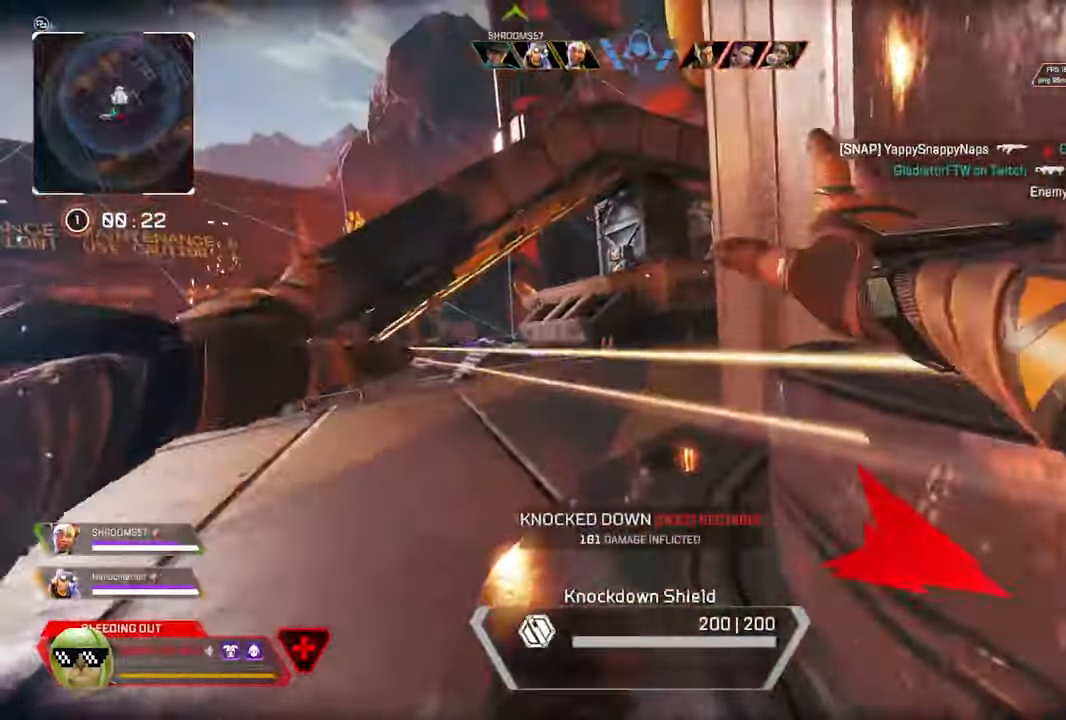
{"buttons": [], "left_stick": "up-left", "right_stick": "right", "events": [[33, "L3", "up"], [116, "right_stick", "right"], [200, "L3", "down"], [366, "L3", "up"], [433, "left_stick", "up-left"]]}
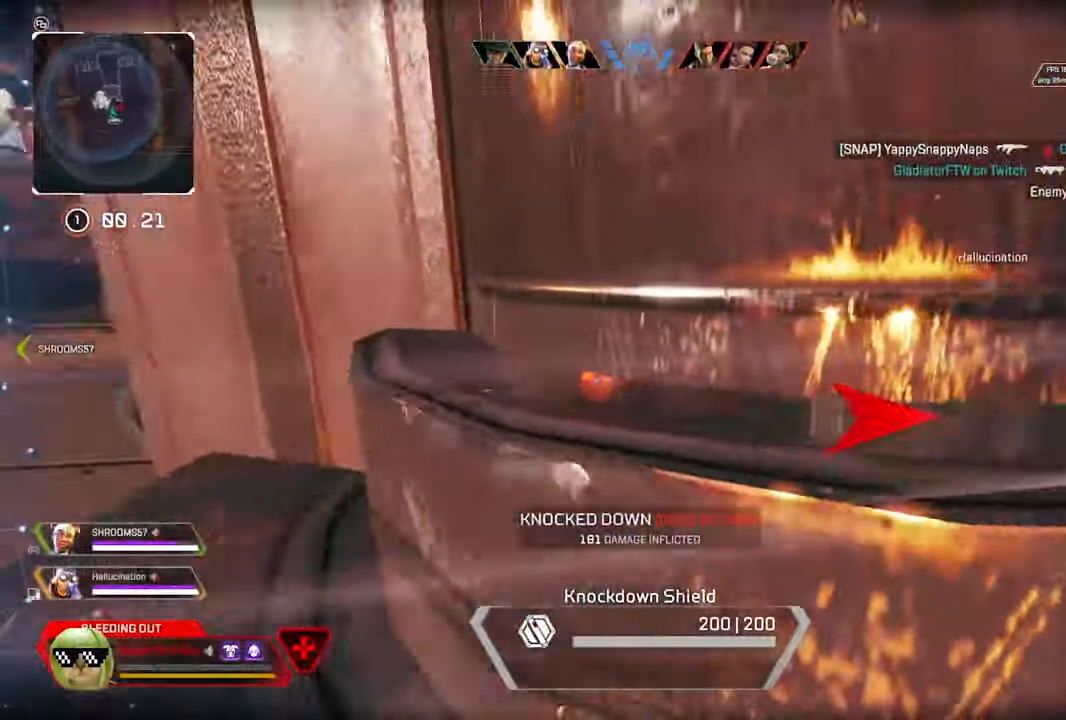
{"buttons": [], "left_stick": "down-left", "right_stick": "right", "events": [[16, "left_stick", "left"], [66, "left_stick", "down-left"]]}
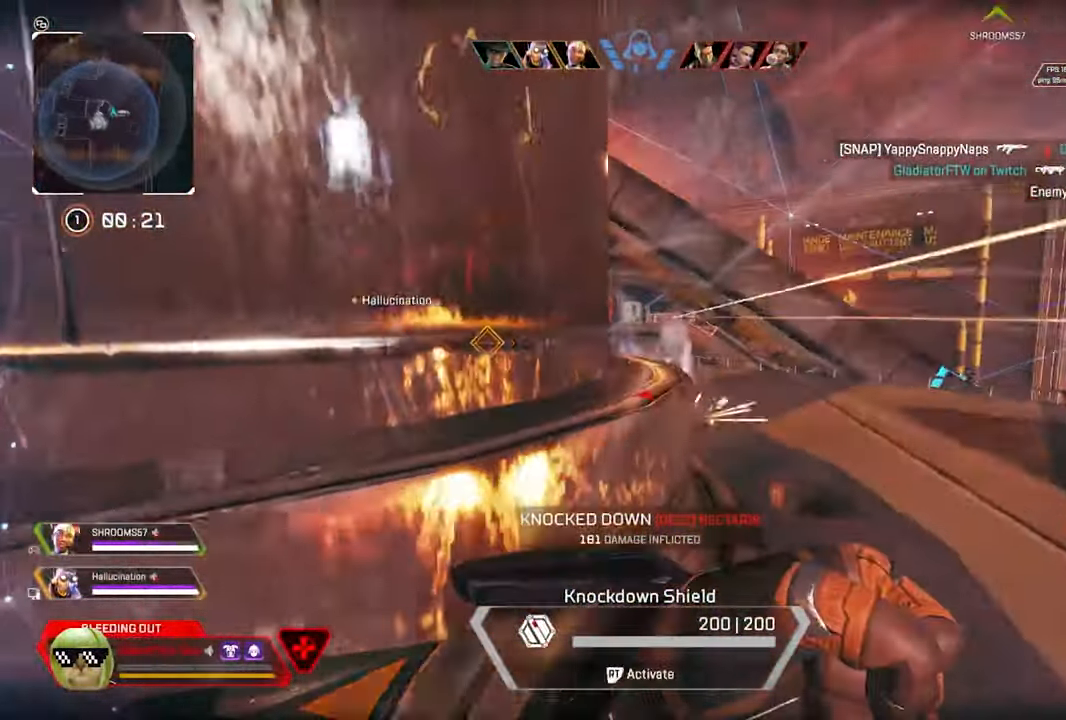
{"buttons": [], "left_stick": "down-left", "right_stick": "left", "events": [[66, "right_stick", "center"], [483, "right_stick", "left"]]}
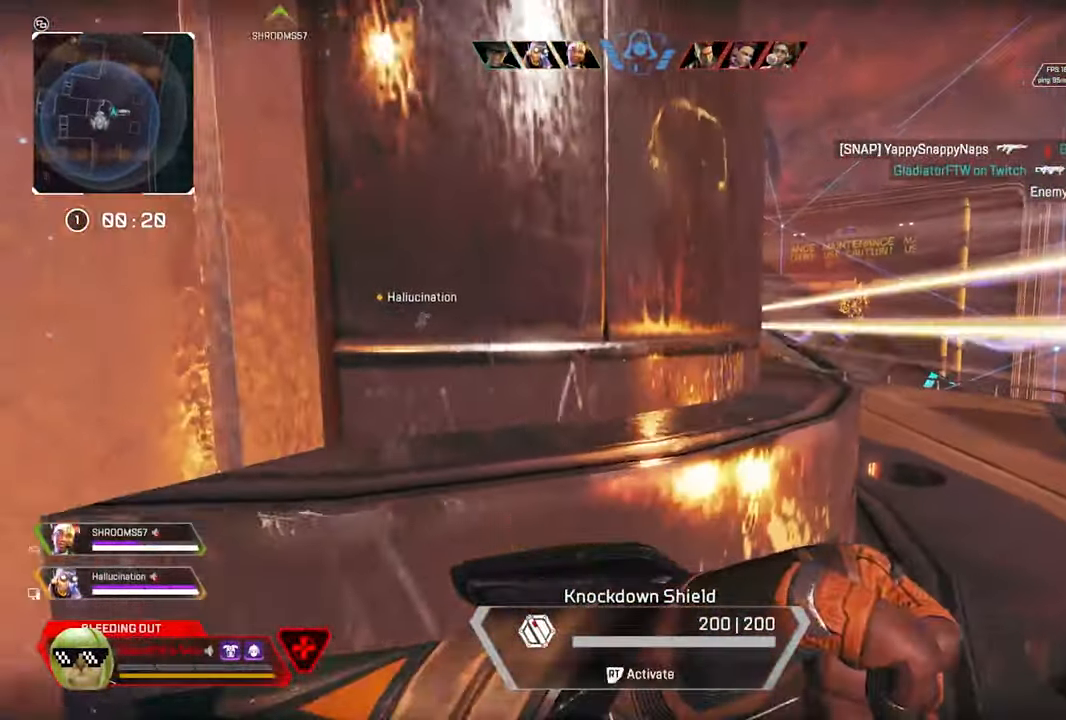
{"buttons": [], "left_stick": "up-left", "right_stick": "left", "events": [[100, "left_stick", "left"], [350, "left_stick", "up-left"]]}
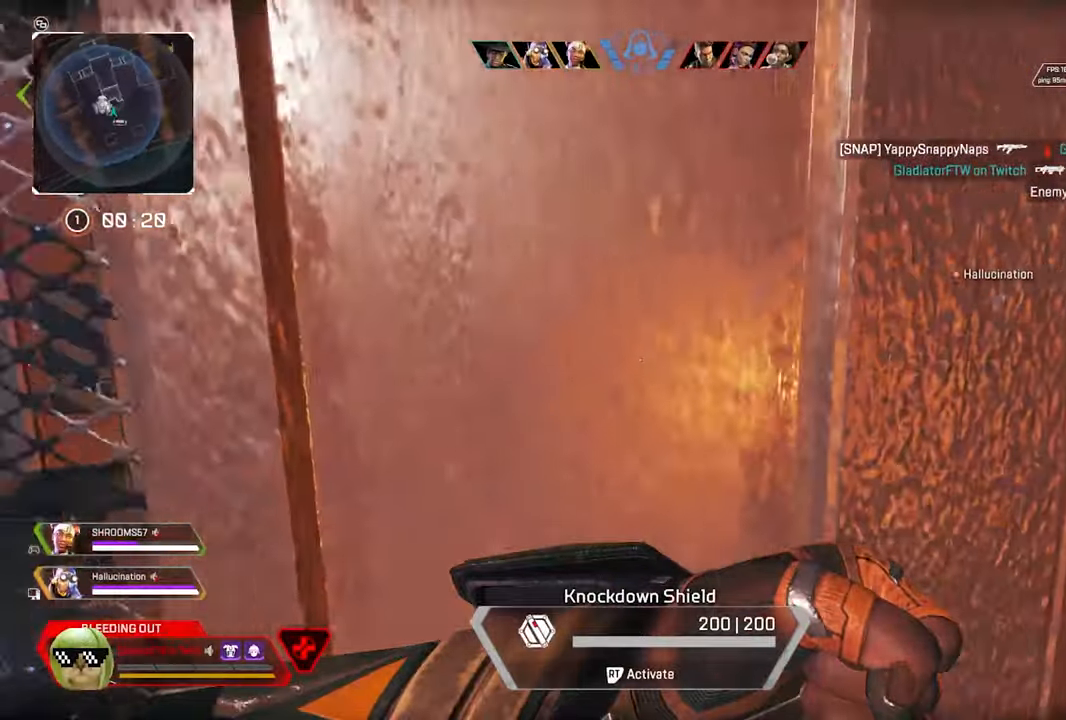
{"buttons": [], "left_stick": "up-left", "right_stick": "center", "events": [[200, "right_stick", "center"]]}
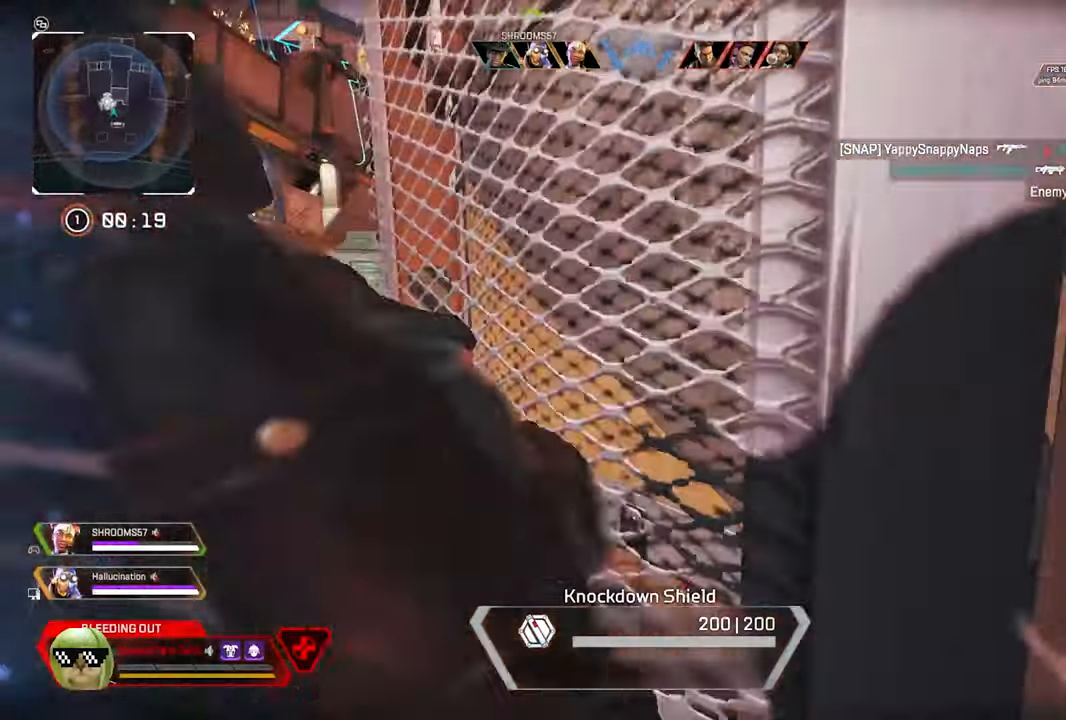
{"buttons": [], "left_stick": "center", "right_stick": "center", "events": [[100, "right_stick", "right"], [300, "left_stick", "left"], [417, "right_stick", "center"], [433, "left_stick", "center"]]}
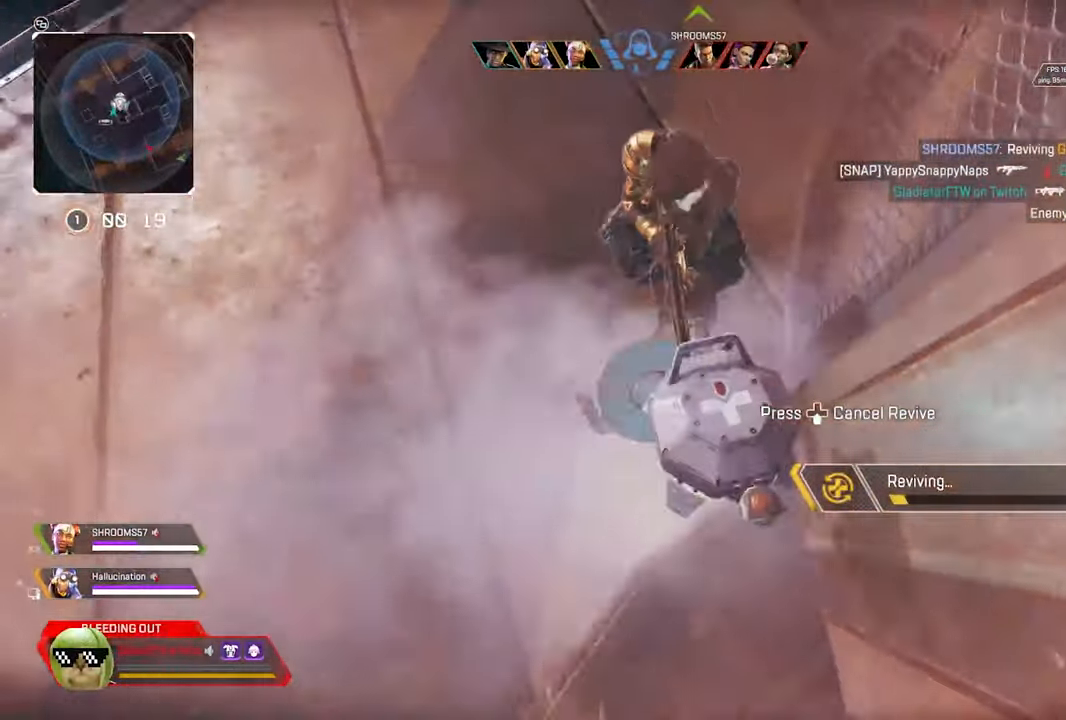
{"buttons": ["DPAD_UP"], "left_stick": "center", "right_stick": "center", "events": [[333, "DPAD_UP", "down"]]}
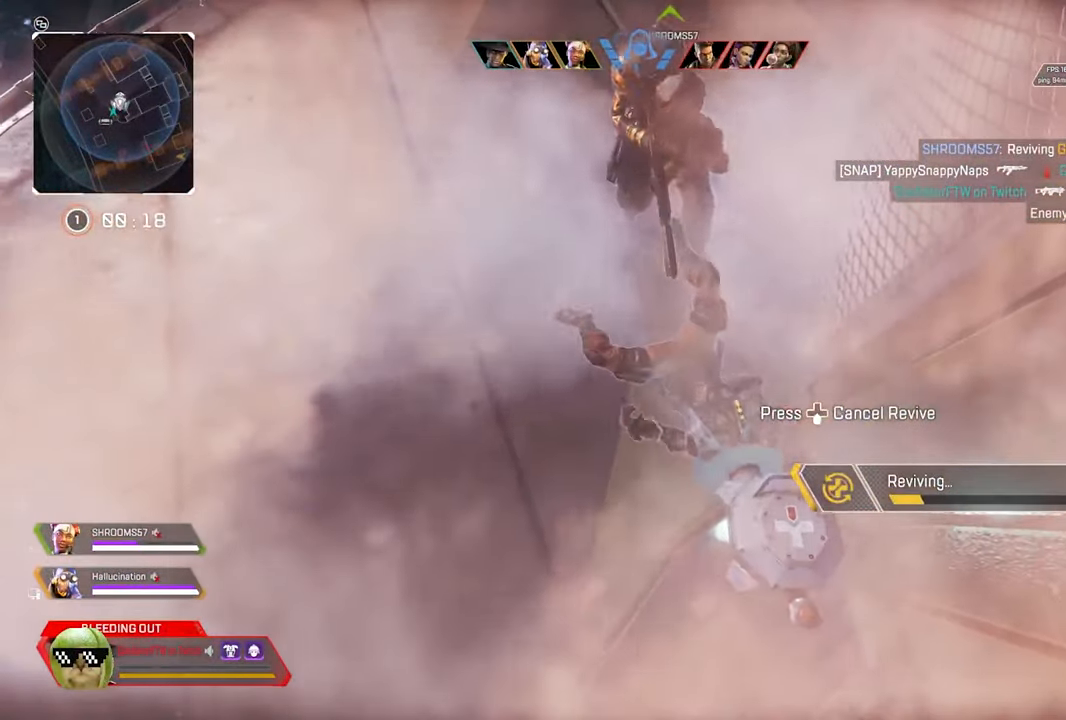
{"buttons": ["DPAD_UP"], "left_stick": "center", "right_stick": "center", "events": []}
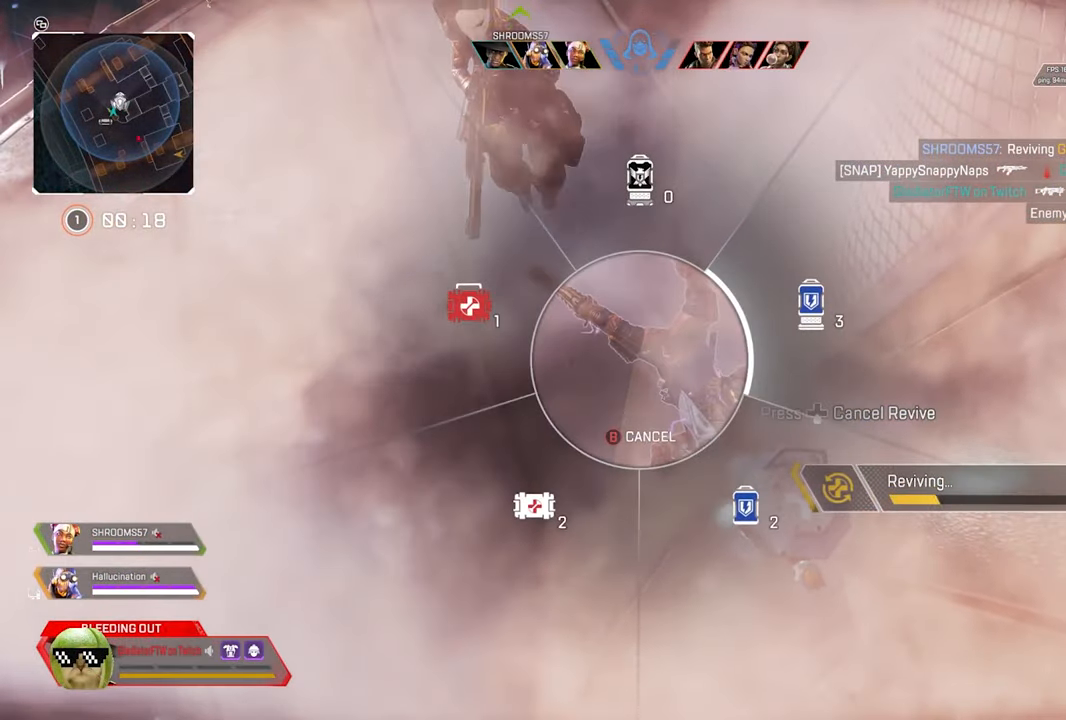
{"buttons": [], "left_stick": "center", "right_stick": "center", "events": [[133, "right_stick", "left"], [233, "DPAD_UP", "up"], [300, "right_stick", "center"]]}